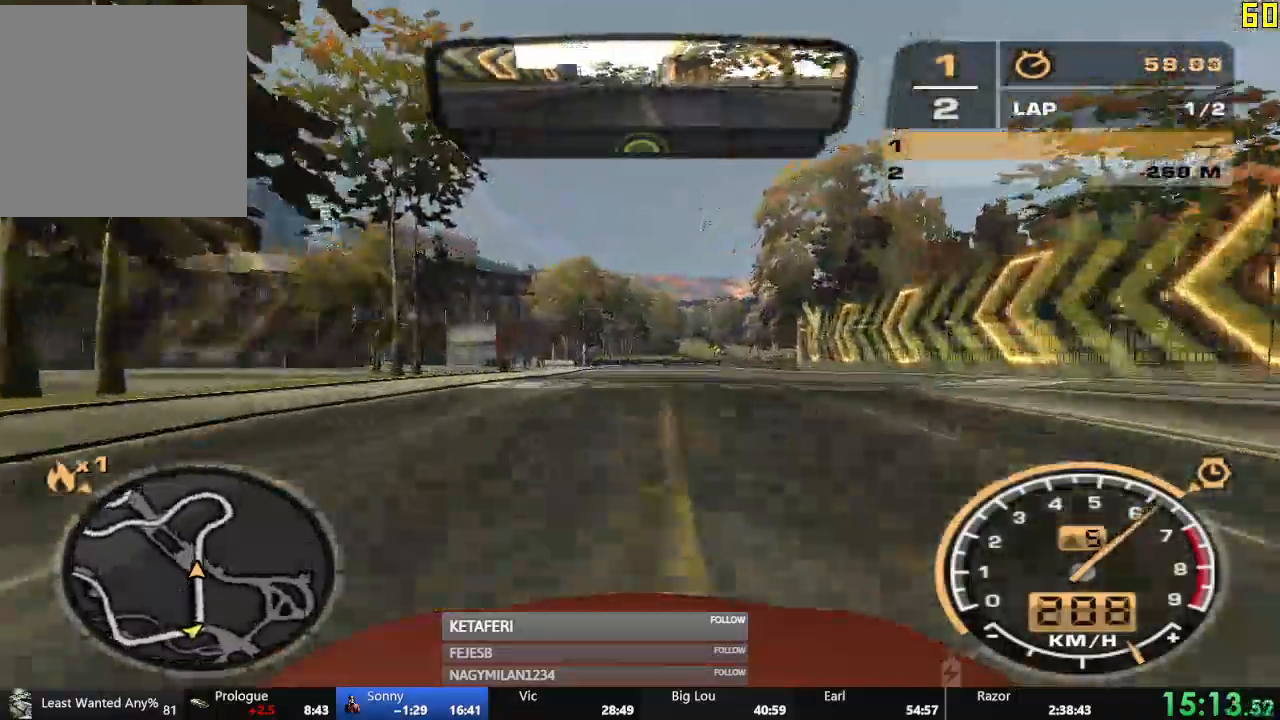
Gameplay with a controller (Xbox layout); each line is a JSON object with the inputs held at the frame after it. "events" lists button and stick changes between this image and that frame as [ms after this image, input, new state], when the widget could be followed in between. Not read: right_stick.
{"buttons": ["R2"], "left_stick": "center", "events": []}
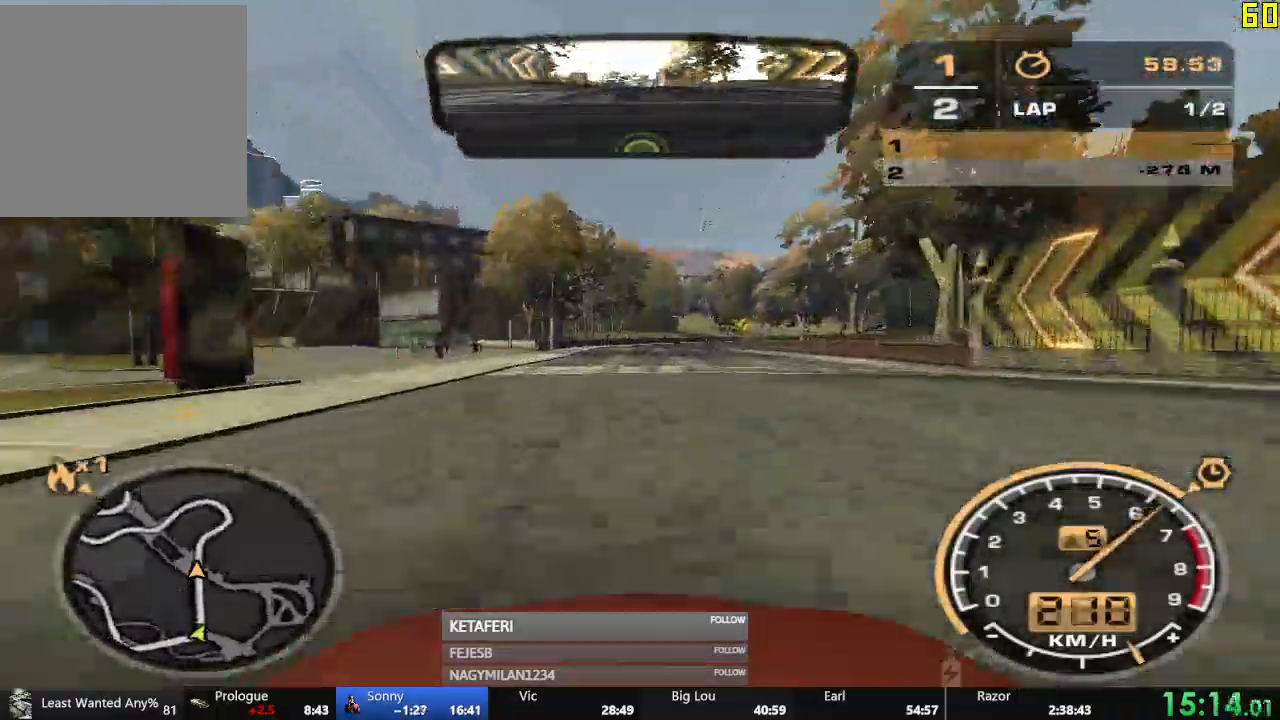
{"buttons": ["L2", "R2"], "left_stick": "center", "events": [[467, "L2", "down"]]}
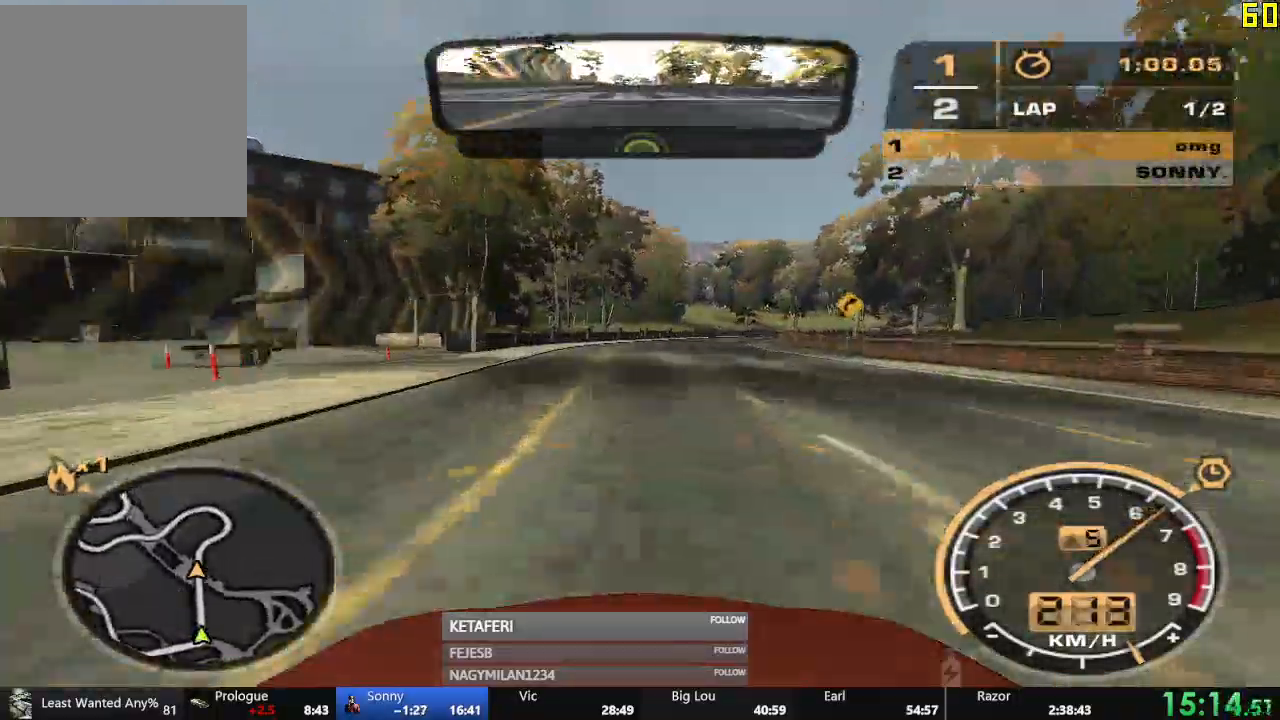
{"buttons": ["R2"], "left_stick": "right", "events": [[317, "L2", "up"], [501, "left_stick", "right"]]}
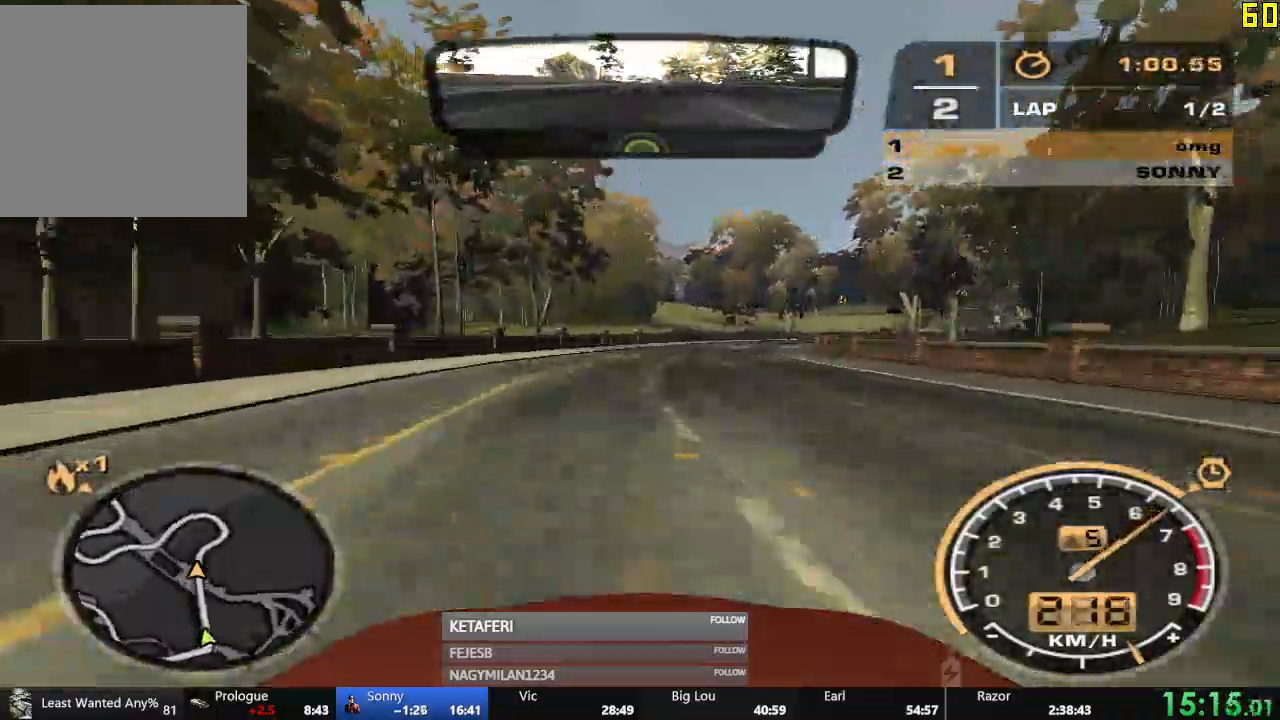
{"buttons": ["R2"], "left_stick": "right", "events": []}
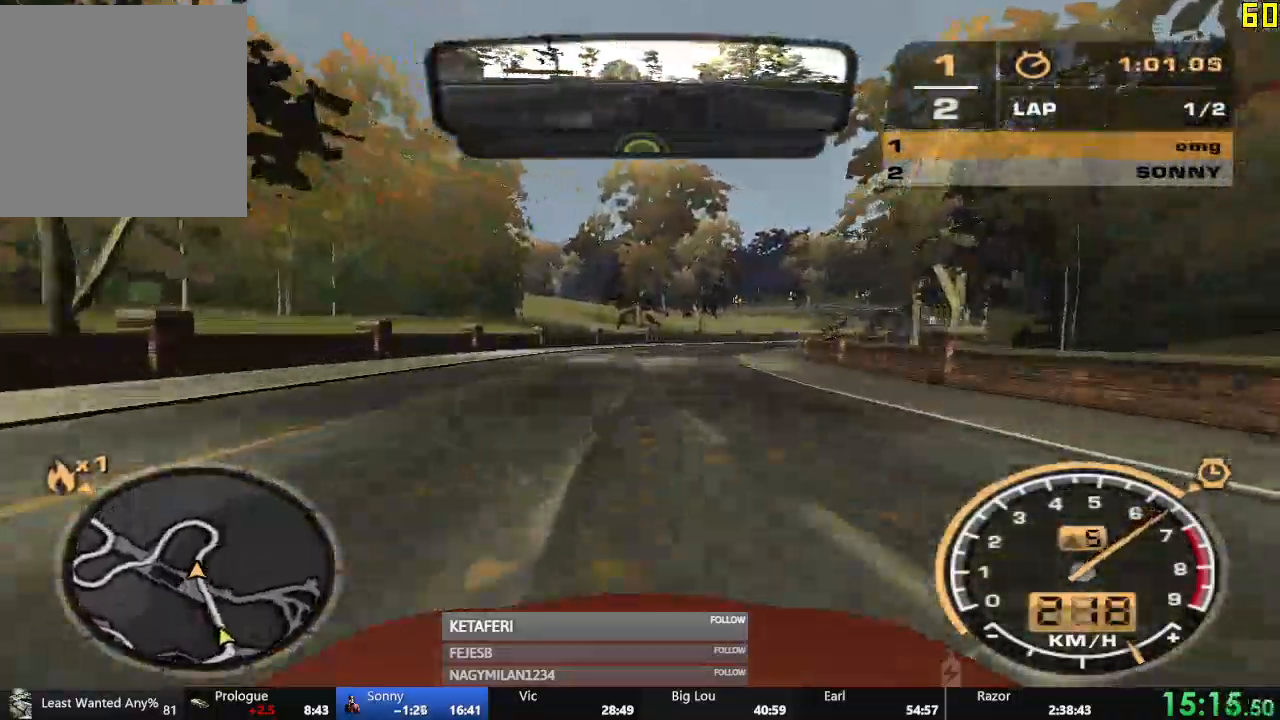
{"buttons": ["R2"], "left_stick": "right", "events": [[50, "left_stick", "center"], [350, "left_stick", "right"]]}
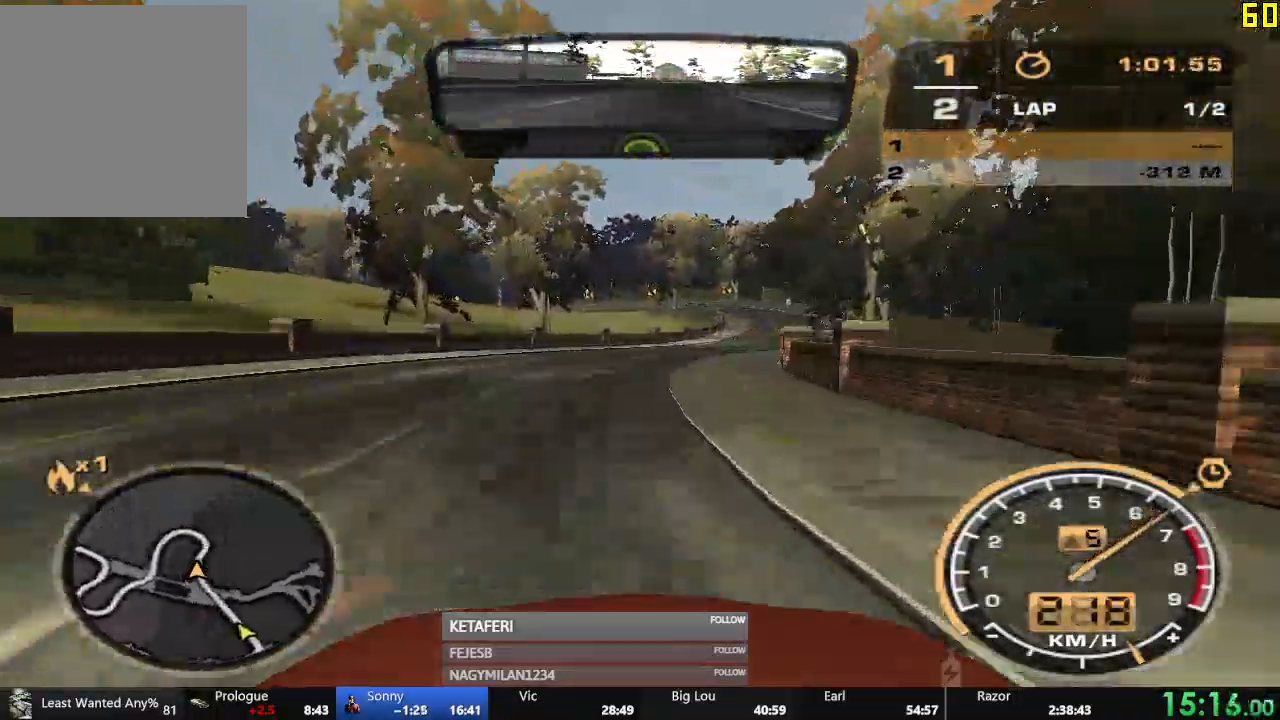
{"buttons": ["R2"], "left_stick": "center", "events": [[367, "left_stick", "center"]]}
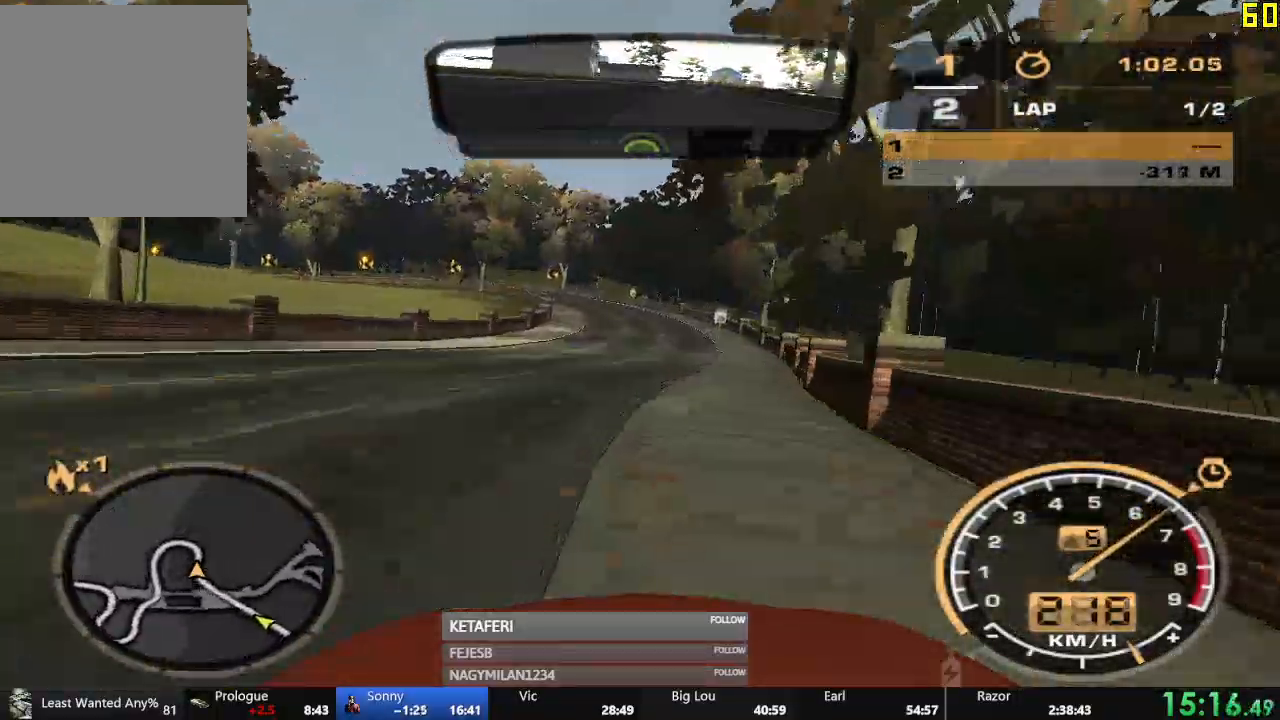
{"buttons": ["R2"], "left_stick": "left"}
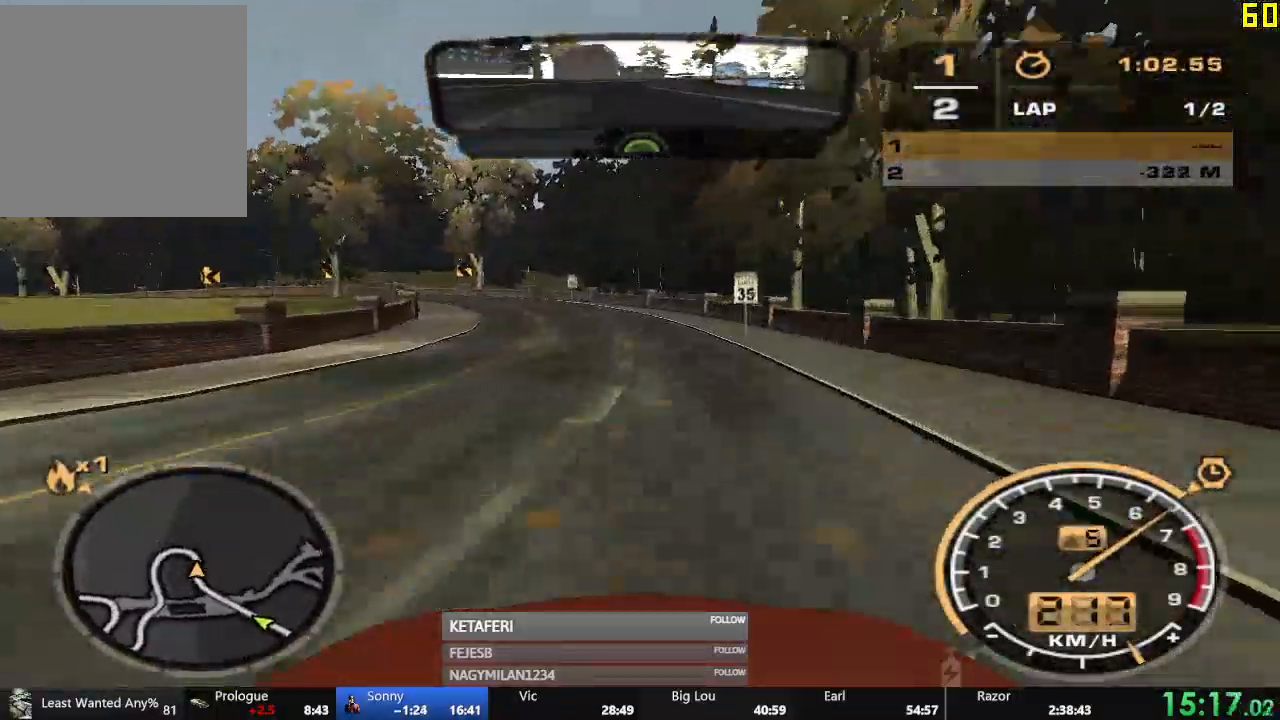
{"buttons": [], "left_stick": "left", "events": [[417, "R2", "up"]]}
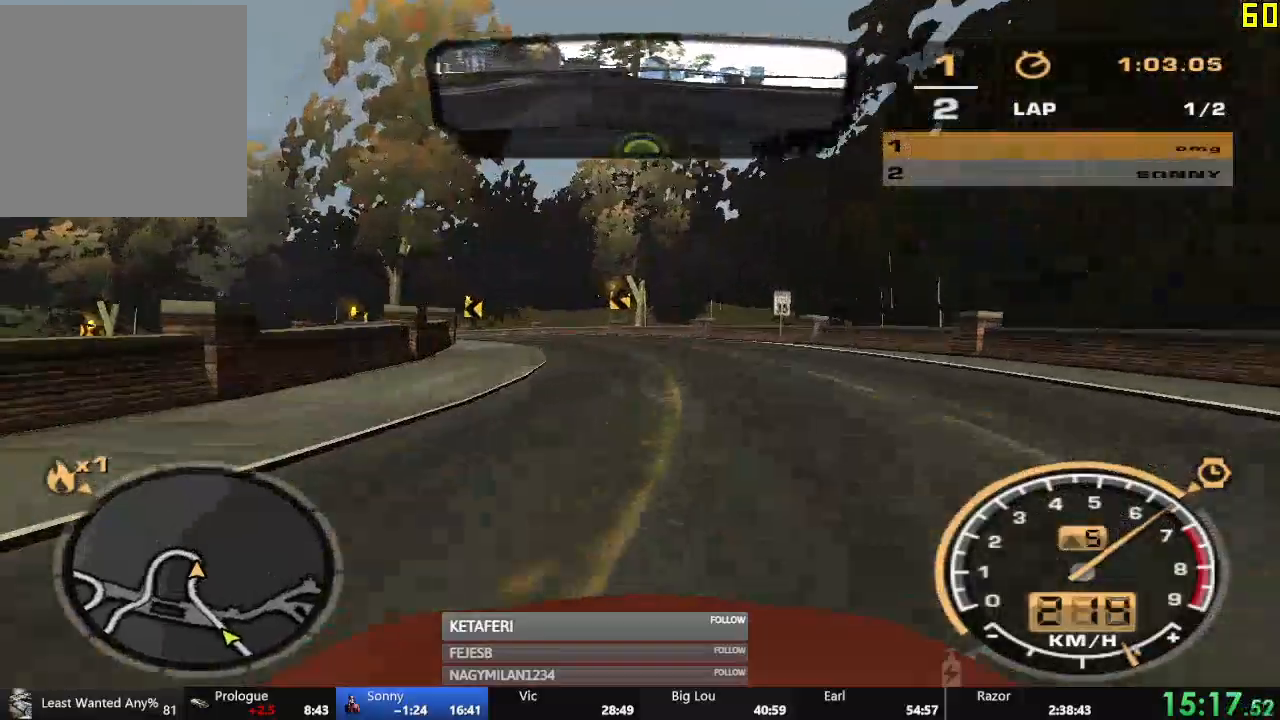
{"buttons": ["R2"], "left_stick": "left", "events": [[217, "R2", "down"]]}
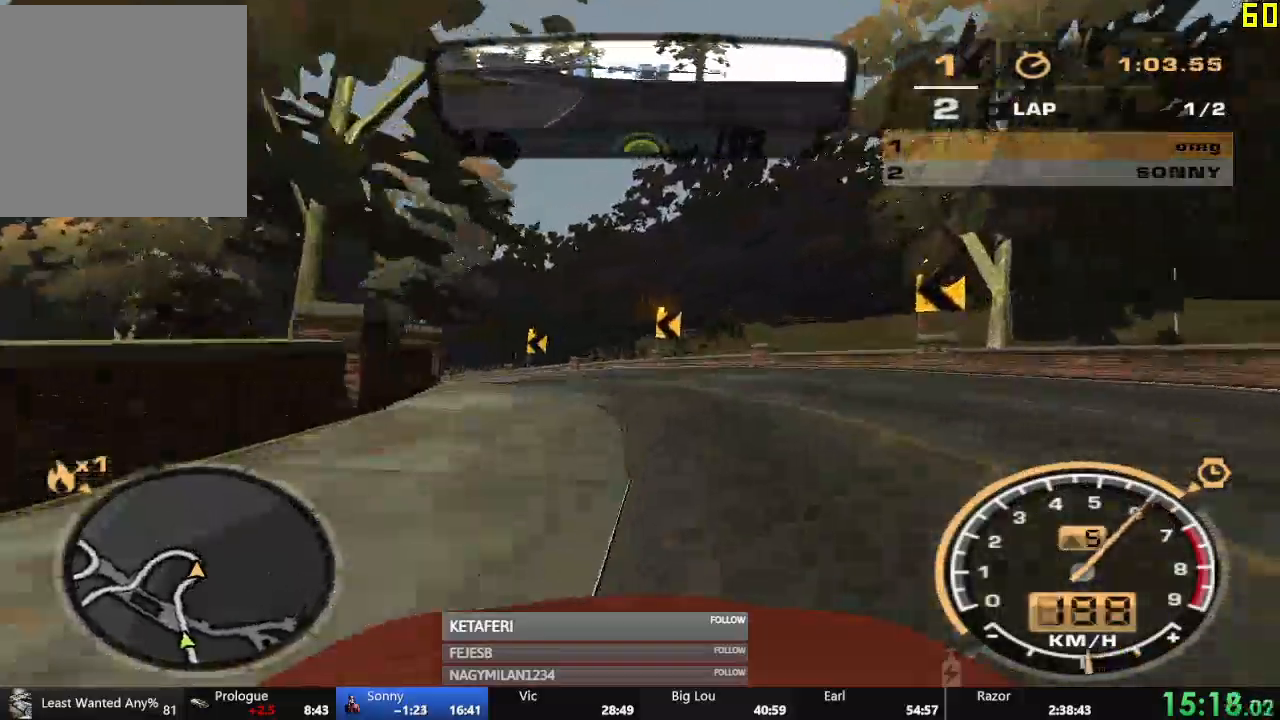
{"buttons": ["R2"], "left_stick": "left", "events": []}
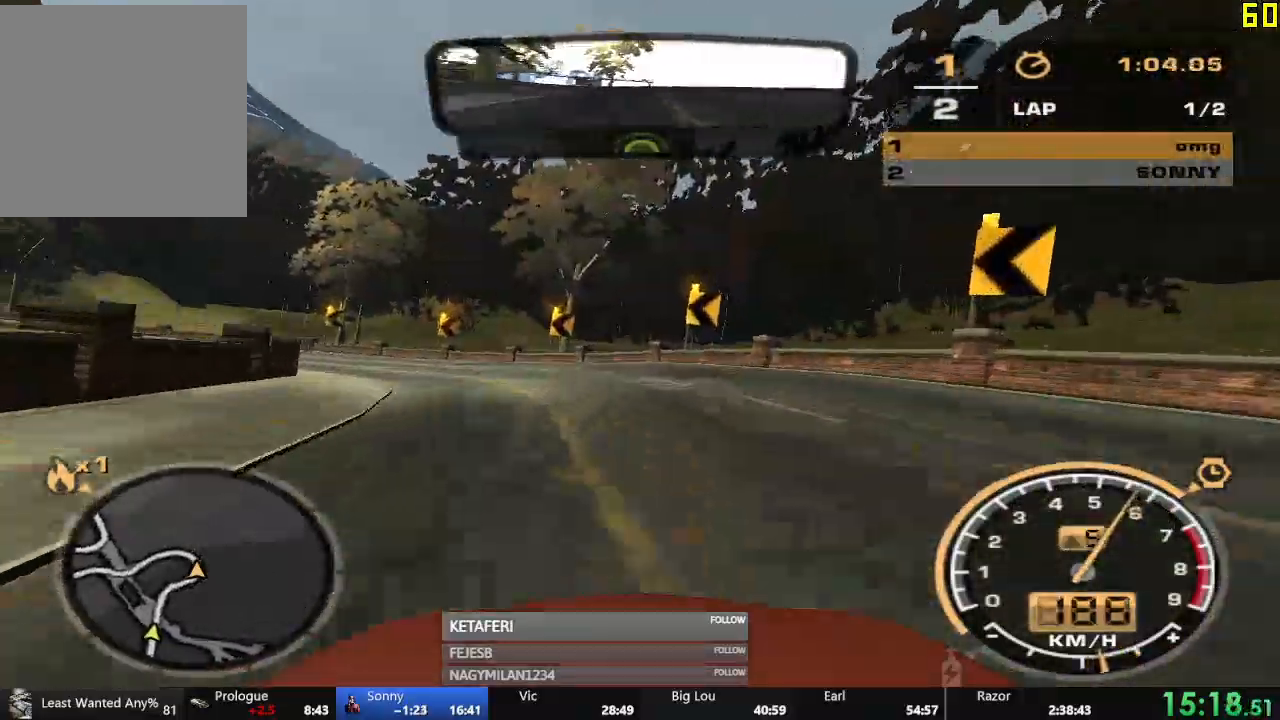
{"buttons": ["R2"], "left_stick": "left", "events": []}
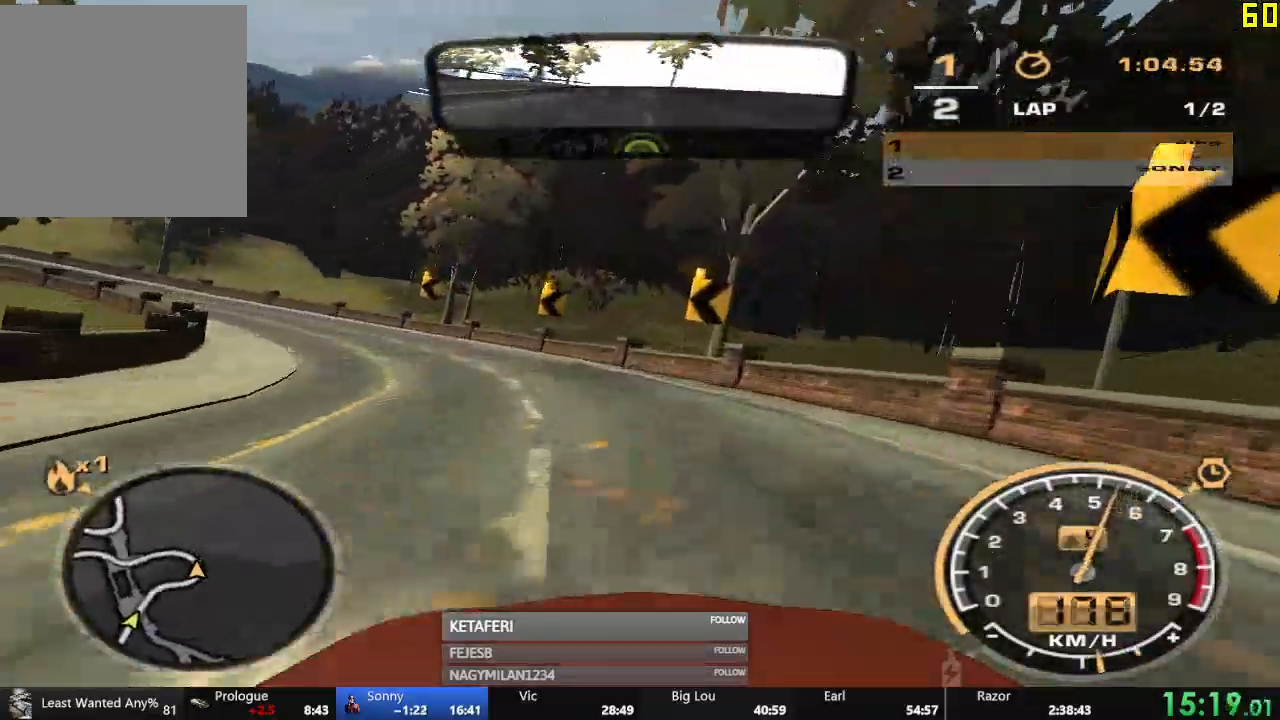
{"buttons": ["L2", "R2"], "left_stick": "left", "events": [[250, "L2", "down"], [317, "L2", "up"], [433, "L2", "down"]]}
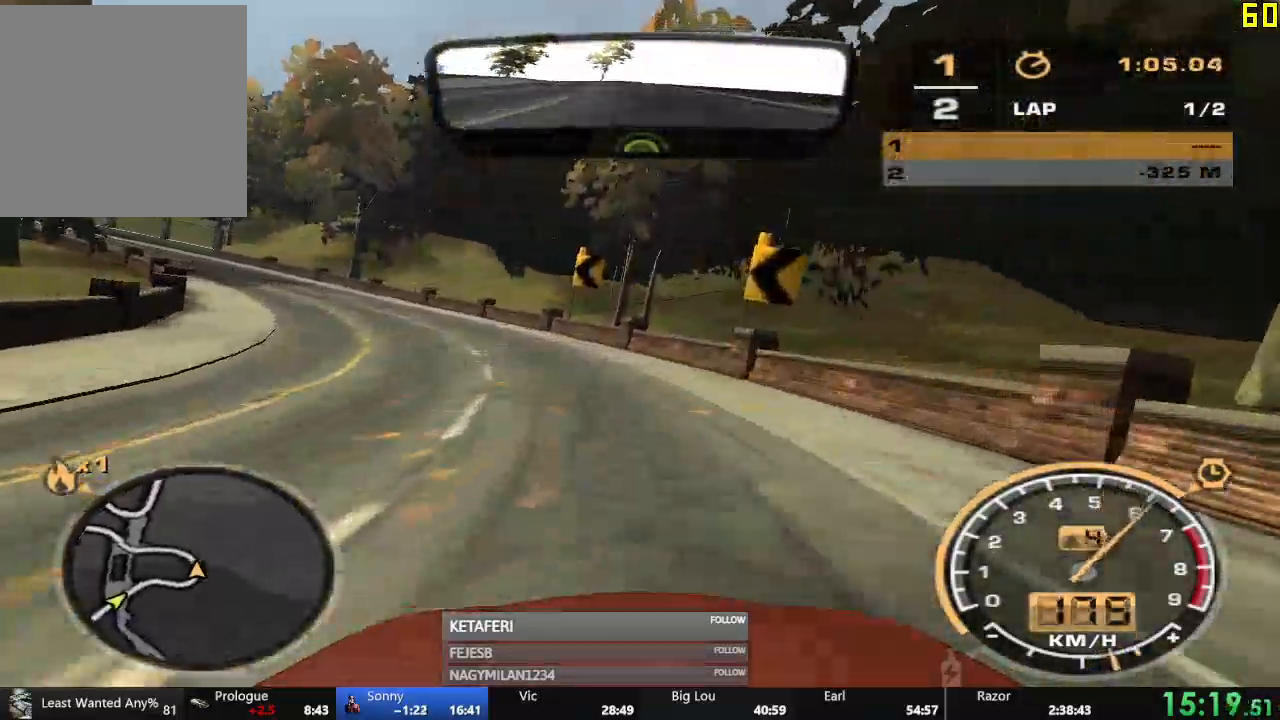
{"buttons": ["R2"], "left_stick": "center"}
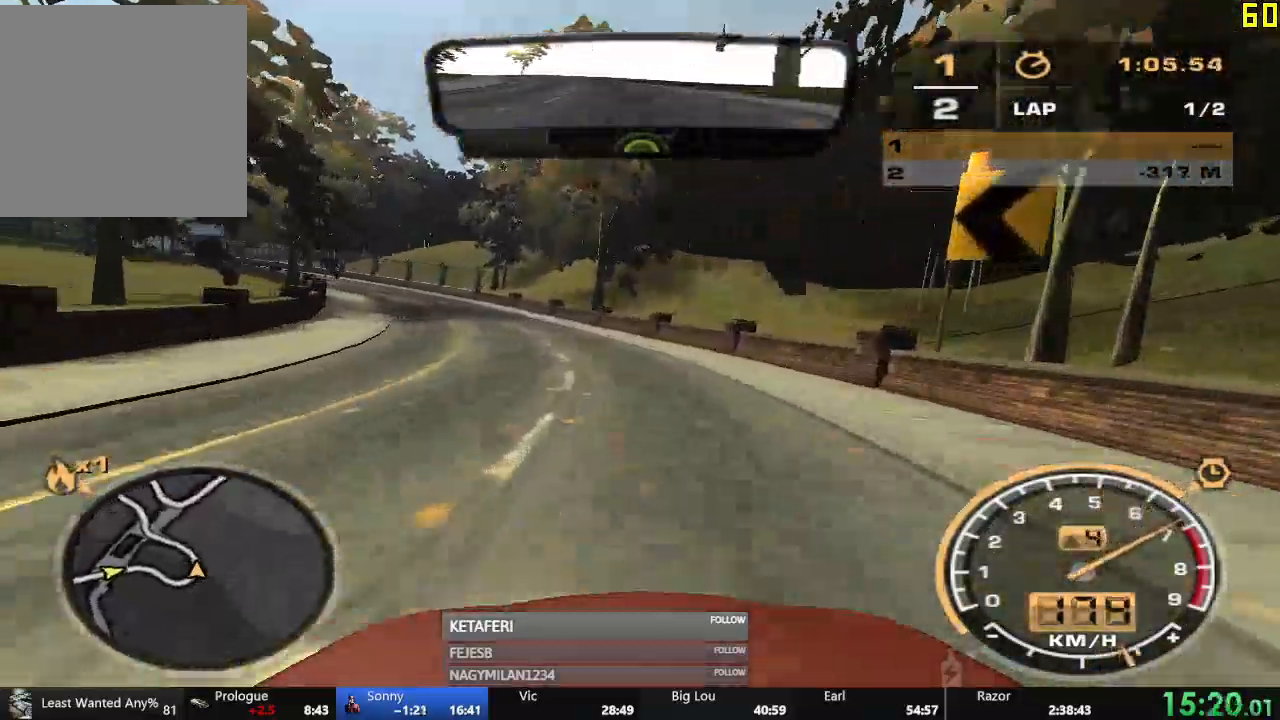
{"buttons": ["R2"], "left_stick": "center", "events": []}
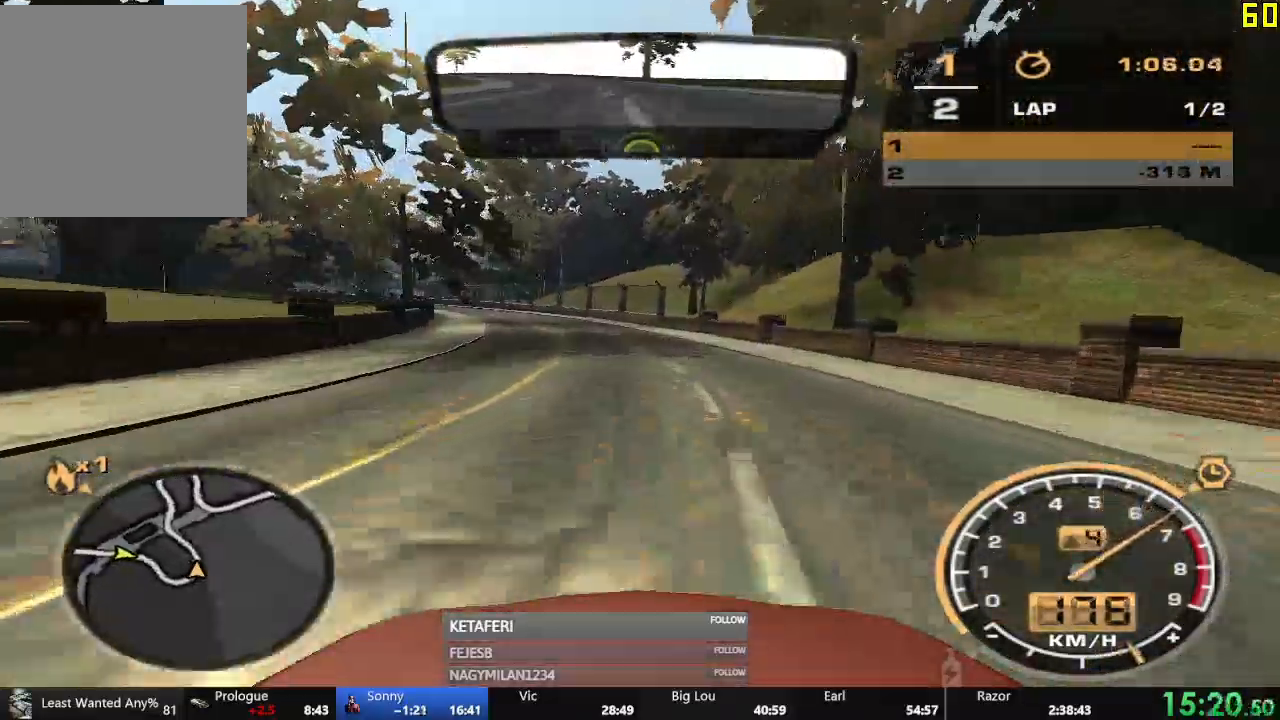
{"buttons": ["R2"], "left_stick": "center", "events": []}
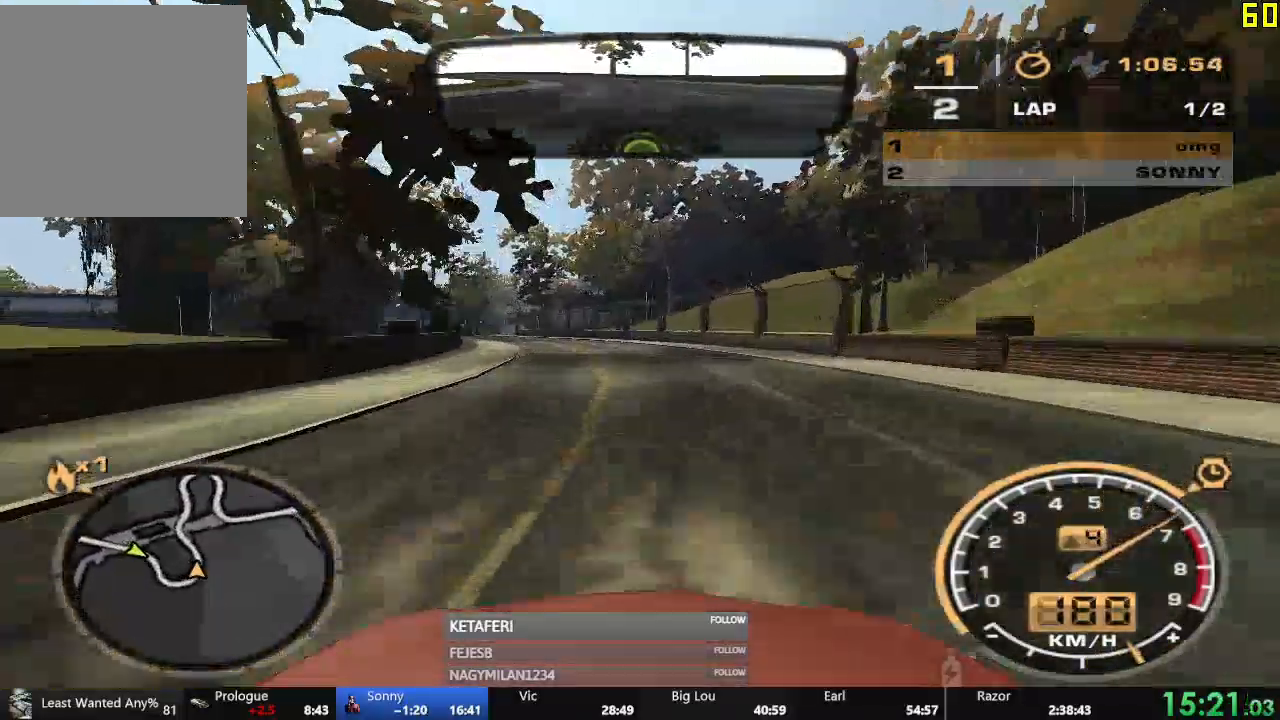
{"buttons": ["R2"], "left_stick": "center", "events": []}
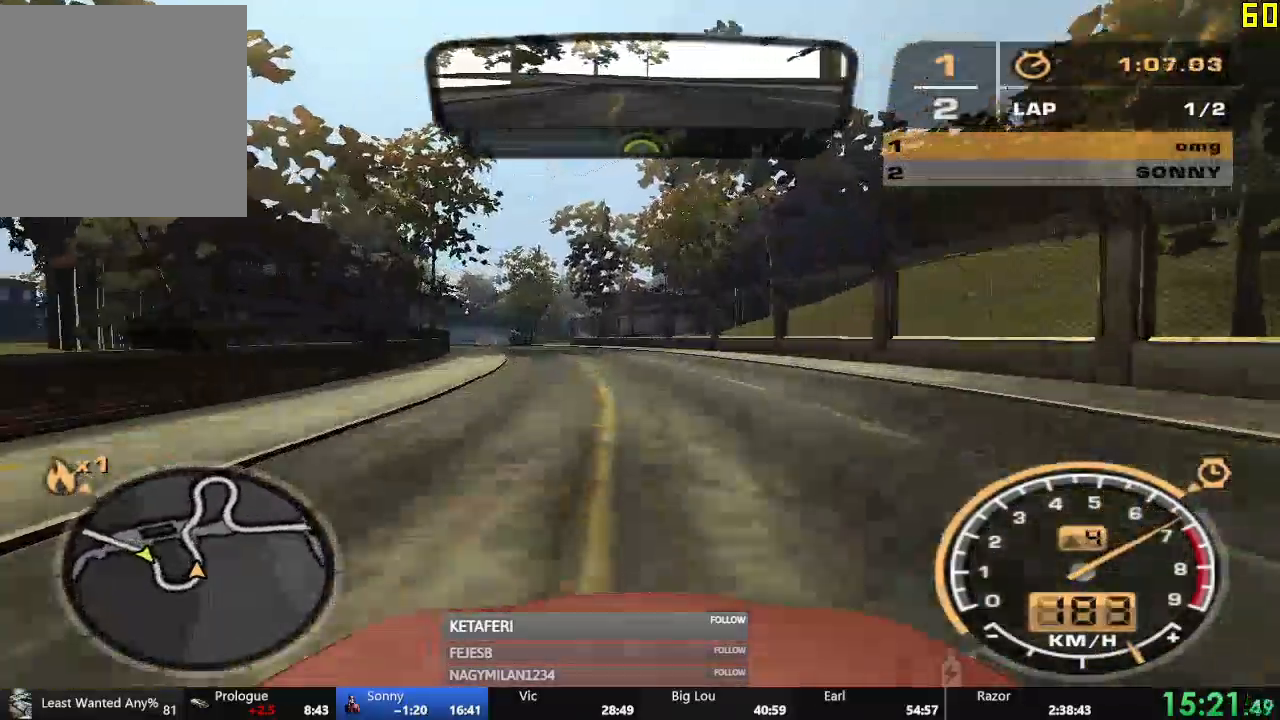
{"buttons": ["R2"], "left_stick": "center", "events": []}
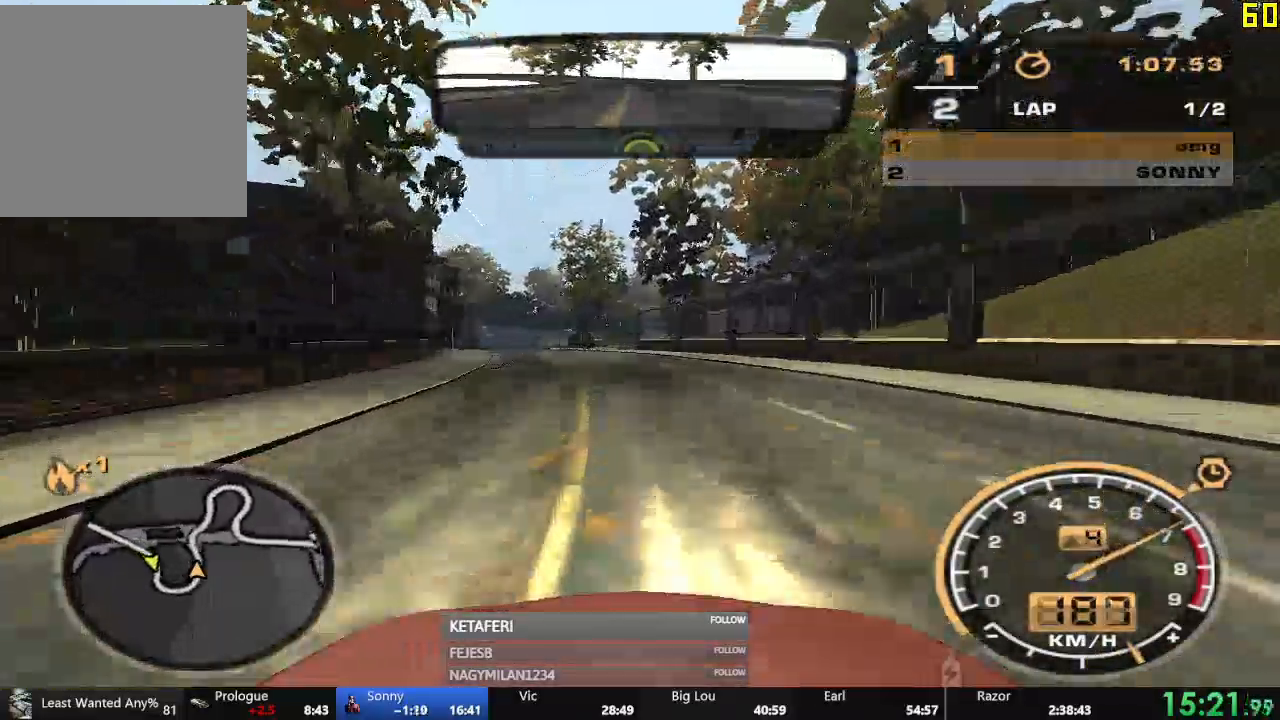
{"buttons": ["R2"], "left_stick": "center", "events": []}